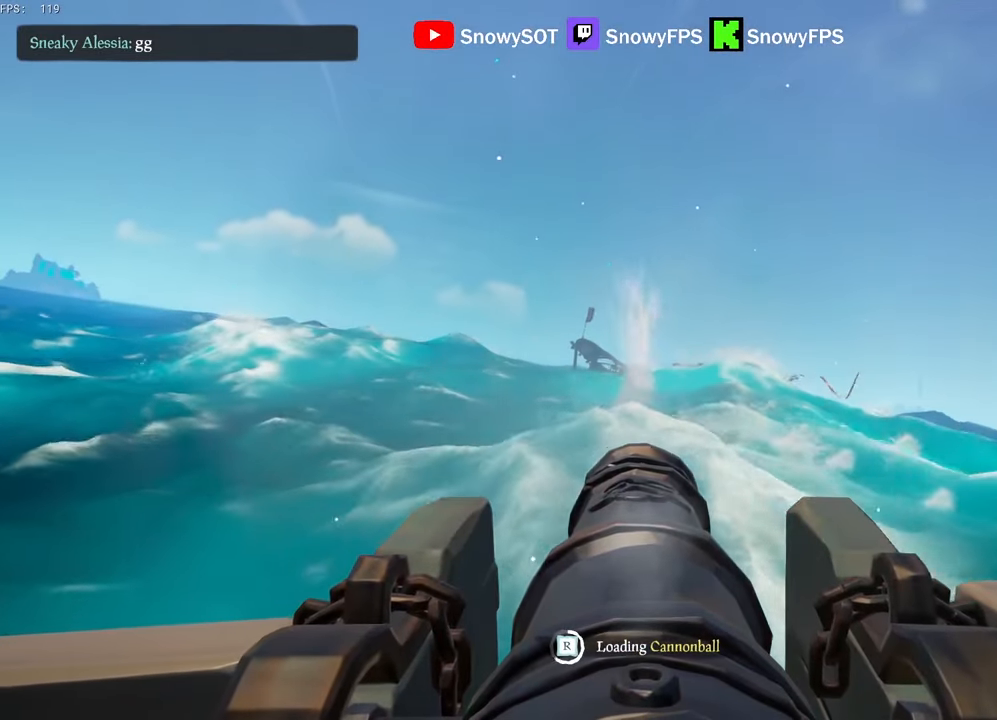
Gameplay with keyboard and mouse; each line is a JSON object with the keys and mouse buttons held at the frame after it. "events" lists presses ("down") and releases ("up") of "1", "2", "3", "4", "5", "a", "alt", "c", "caps_lock", "ctrl", "d", "e", "f", "g", "q", "r", "s", "shift", "space", "t", "tab", "v", "w", "x", "z", "mouse_left", "mouse_wheel" and "mouse_right" between this image and that frame as [ms after this image, input, new state], when the widget could be followed in between. "mouse_left", "mouse_wheel", "mouse_right" = the "left", "wheel", "right" buttons of the "mouse" list. No other keys are recorded. "wheel" means that the mouse wheel is clicked or scrolled. "mouse_move" is the direction in which the mouse moves at that frame (one of eight, or "still"), when it could be read.
{"keys": [], "mouse": [], "mouse_move": "still", "events": [[67, "mouse_left", "up"], [150, "mouse_left", "down"], [250, "mouse_left", "up"], [300, "w", "down"], [333, "mouse_left", "down"], [383, "a", "down"], [383, "w", "up"], [433, "a", "up"], [433, "mouse_left", "up"]]}
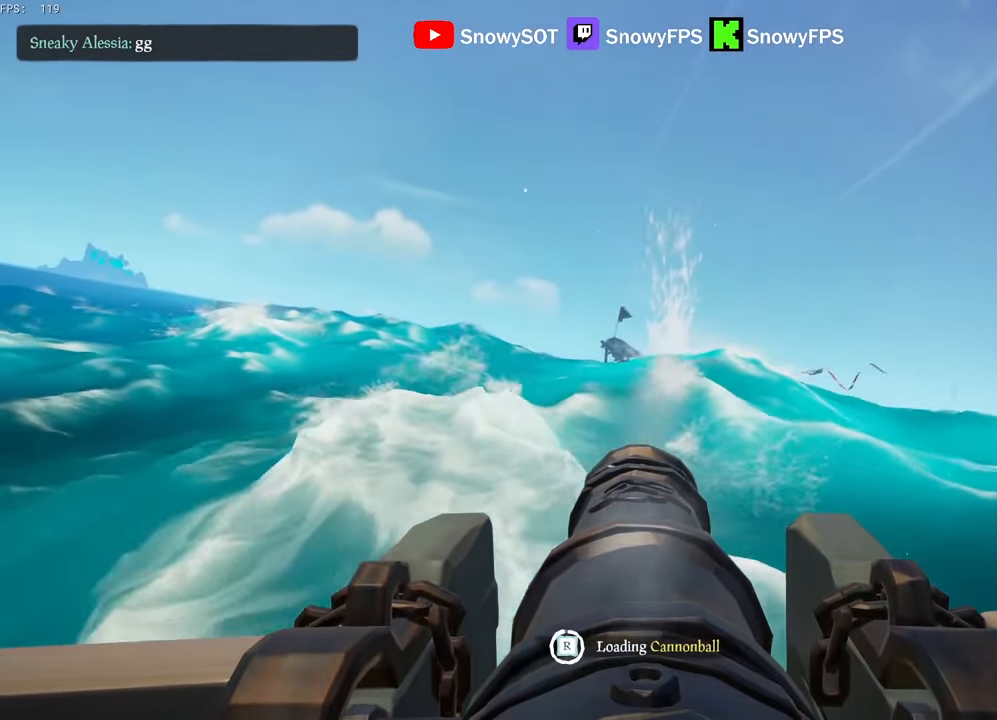
{"keys": [], "mouse": ["left"], "mouse_move": "still", "events": [[33, "mouse_left", "down"], [117, "mouse_left", "up"], [267, "w", "down"], [400, "w", "up"], [450, "mouse_left", "down"]]}
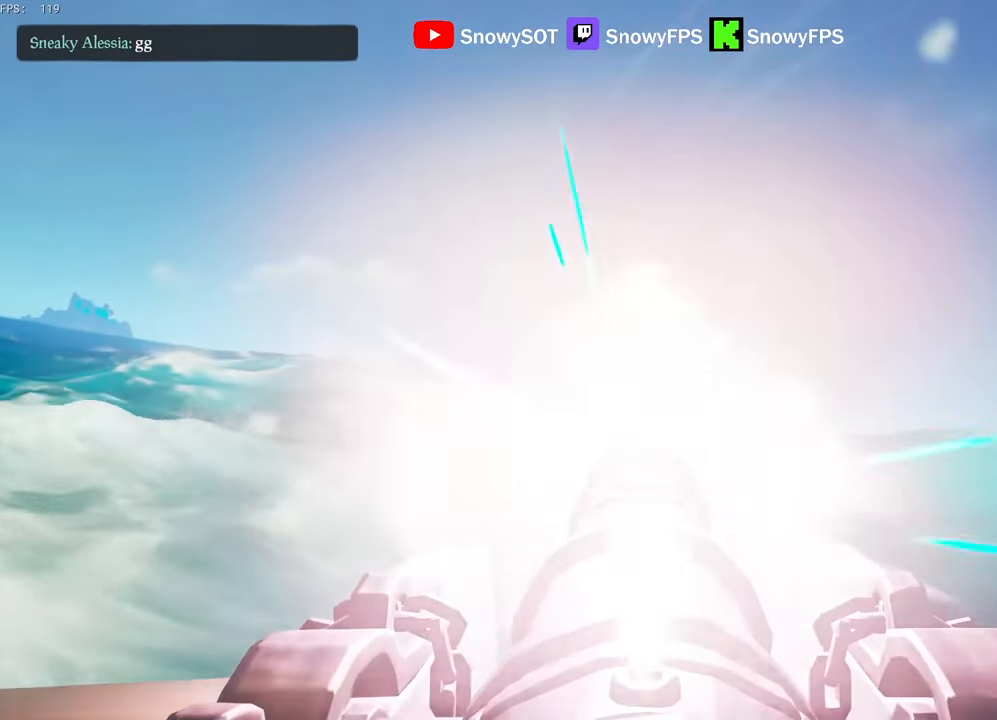
{"keys": [], "mouse": [], "events": [[33, "mouse_left", "up"]]}
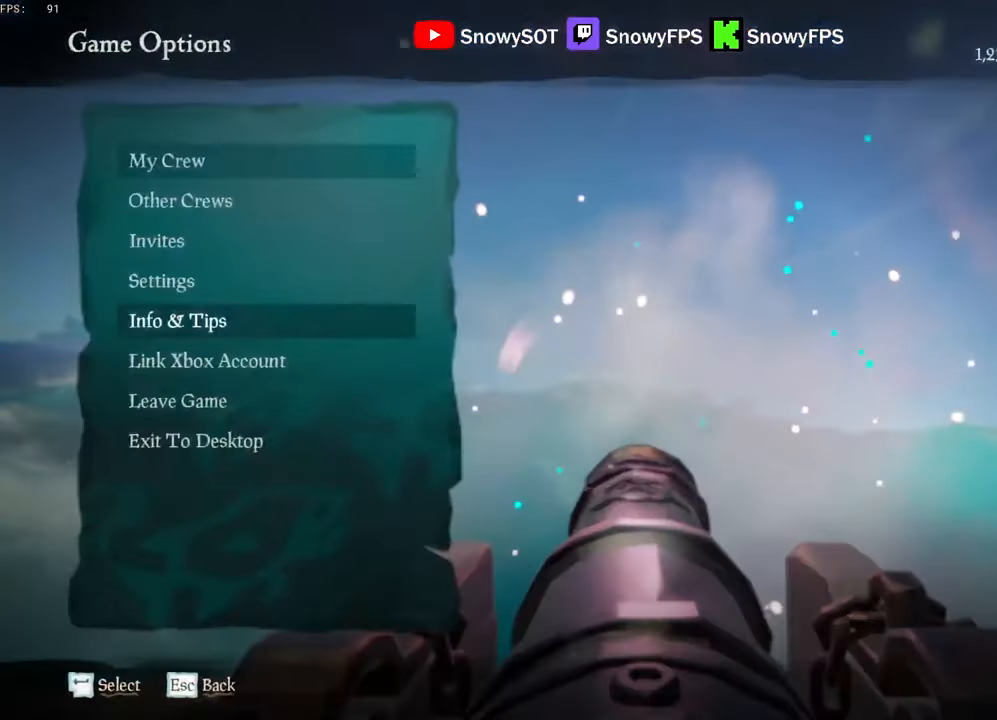
{"keys": [], "mouse": [], "mouse_move": "down", "events": [[200, "mouse_left", "down"], [250, "mouse_left", "up"]]}
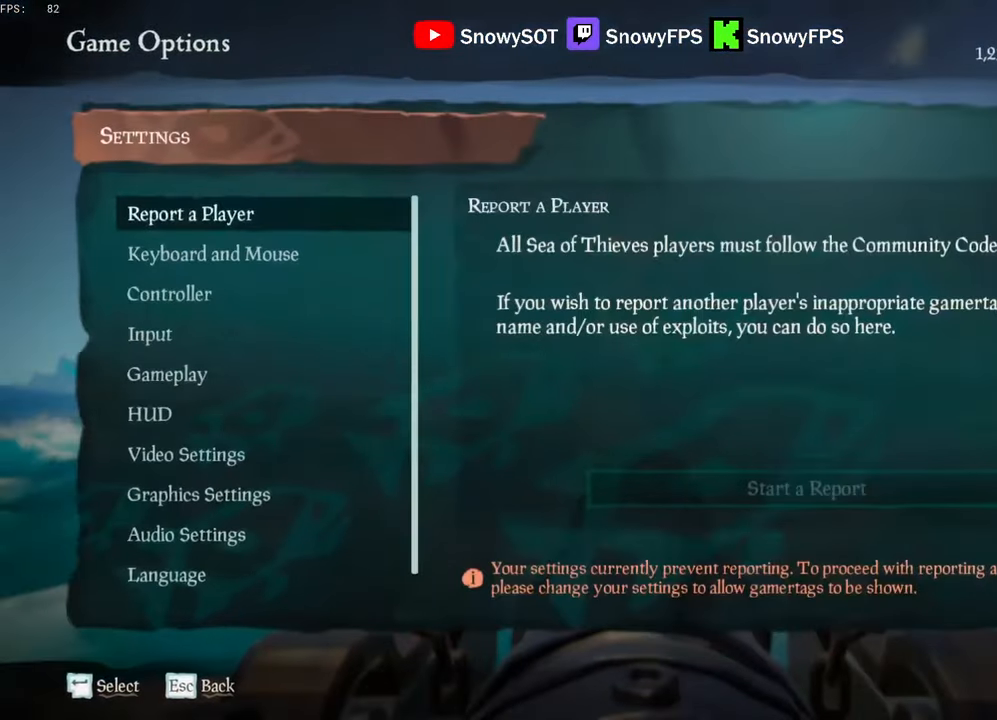
{"keys": [], "mouse": [], "mouse_move": "right", "events": [[217, "mouse_left", "down"], [267, "mouse_left", "up"]]}
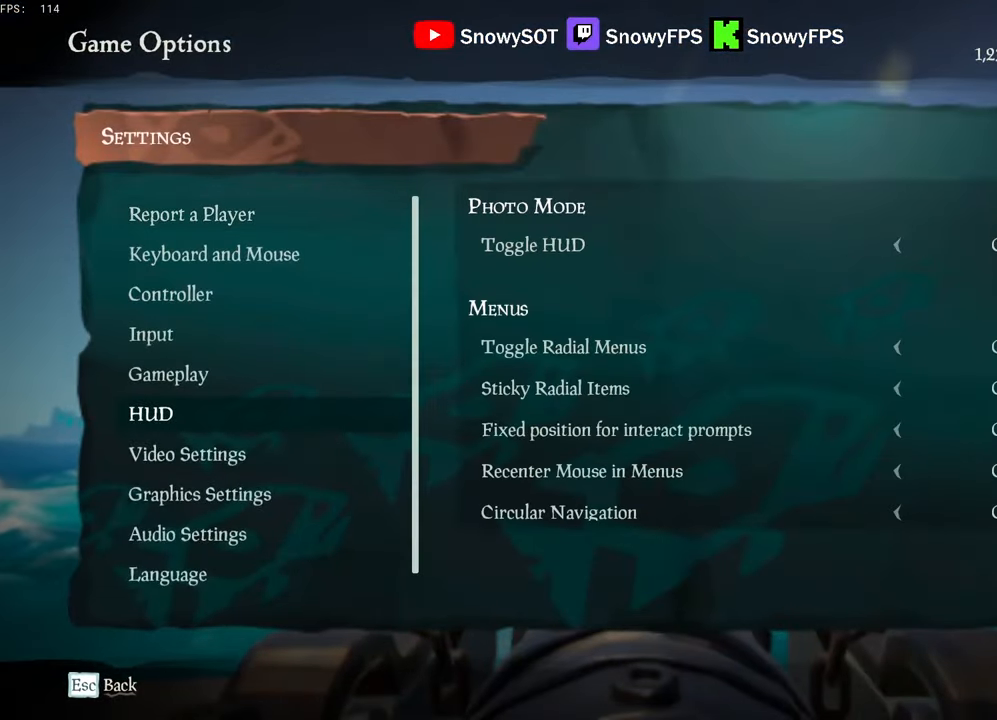
{"keys": [], "mouse": ["wheel"], "mouse_move": "right", "events": [[33, "mouse_wheel", "down"], [133, "mouse_wheel", "up"], [467, "mouse_wheel", "down"]]}
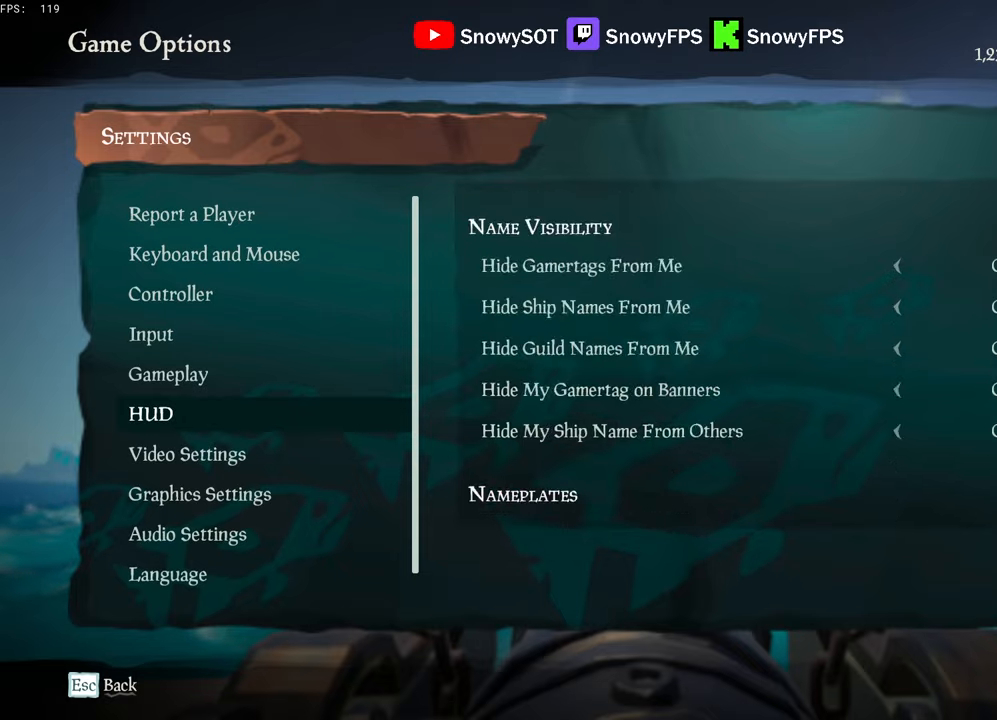
{"keys": [], "mouse": [], "mouse_move": "up", "events": [[50, "mouse_wheel", "up"]]}
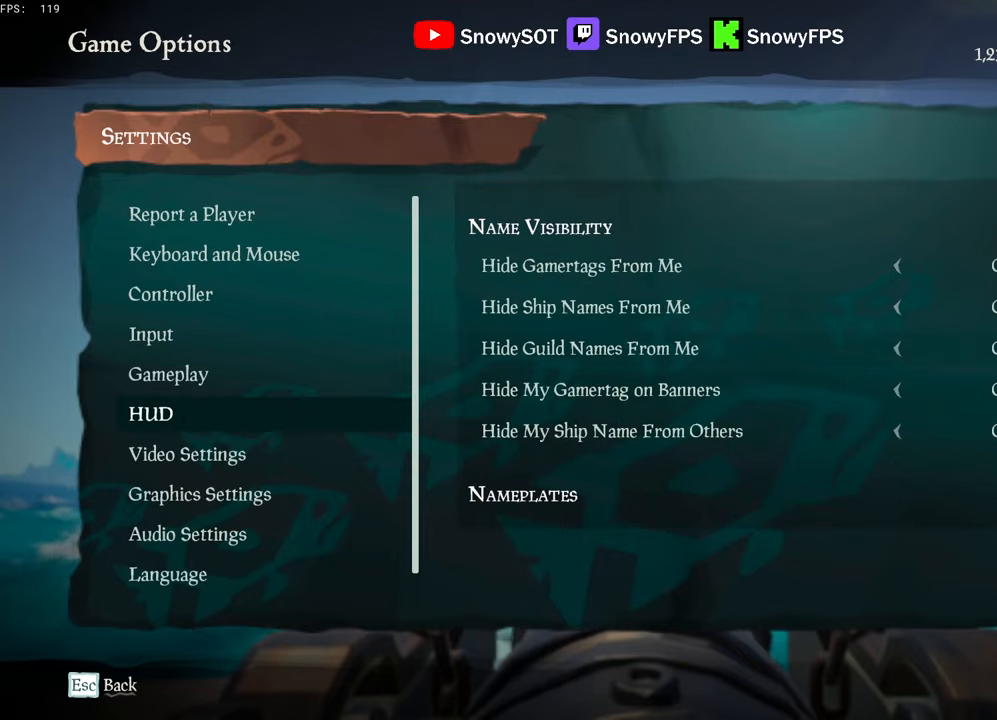
{"keys": [], "mouse": [], "mouse_move": "still", "events": [[217, "mouse_left", "down"], [267, "mouse_left", "up"]]}
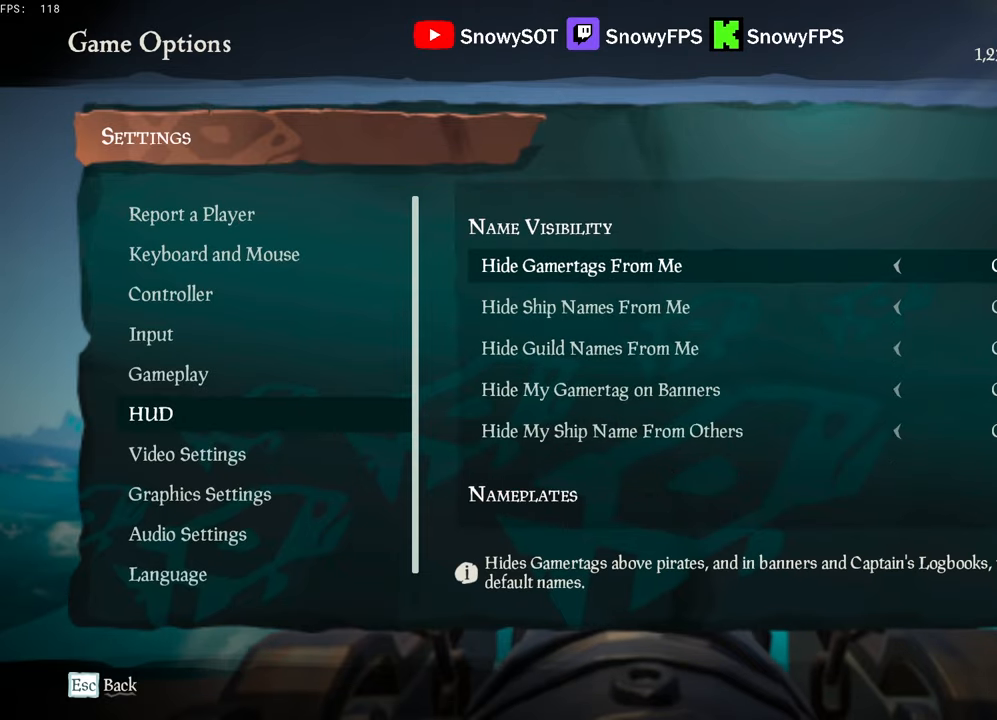
{"keys": [], "mouse": [], "mouse_move": "still", "events": []}
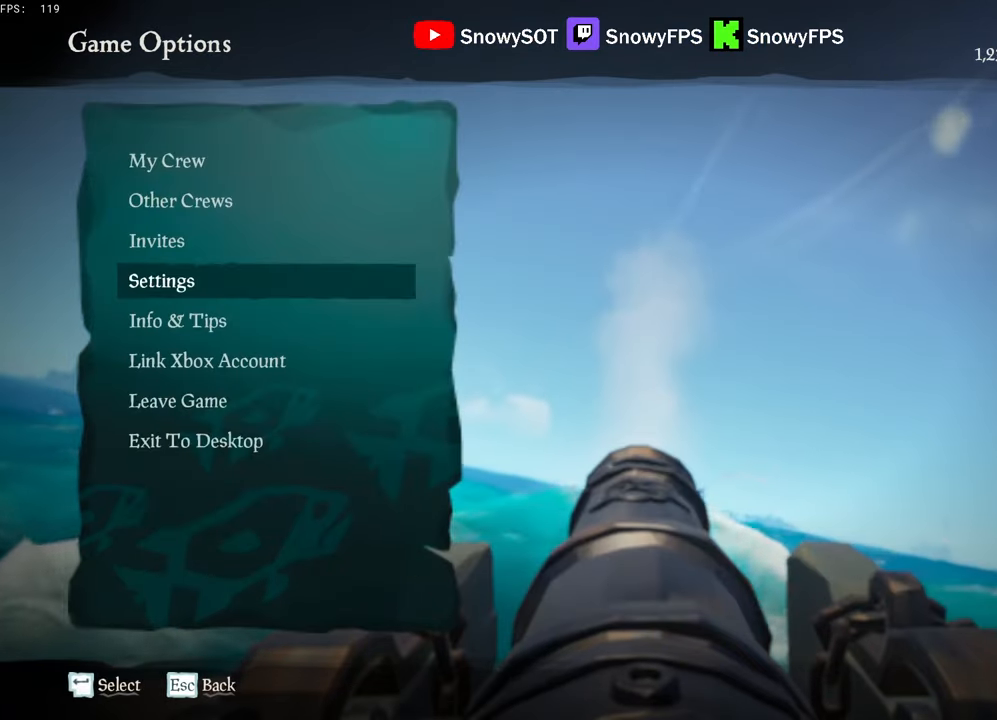
{"keys": [], "mouse": [], "mouse_move": "down-left", "events": [[433, "r", "down"], [483, "r", "up"]]}
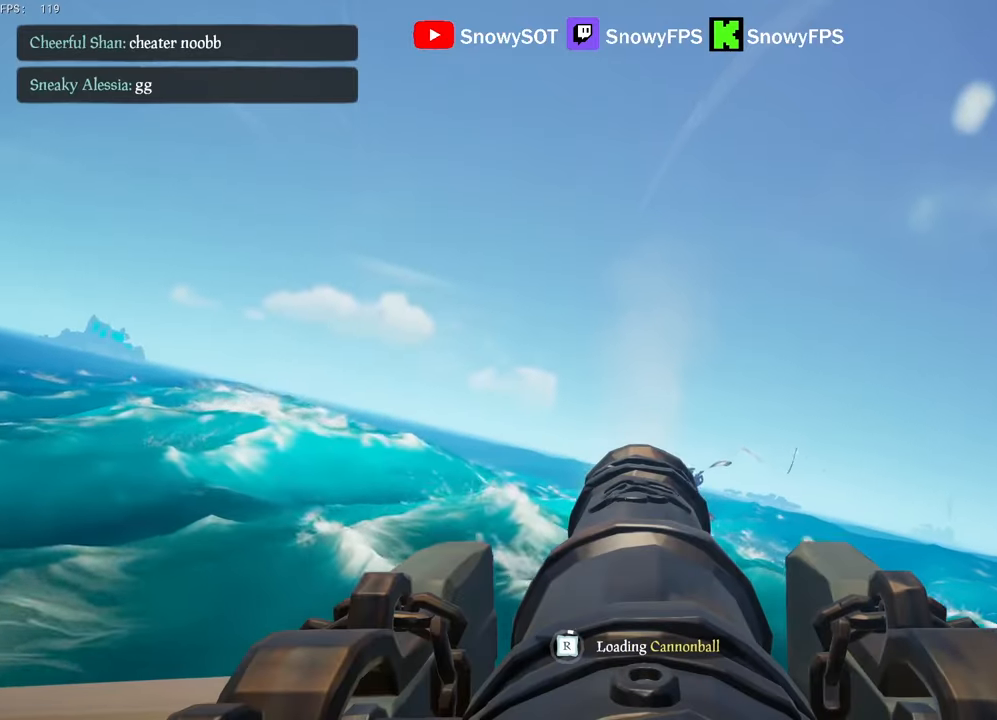
{"keys": [], "mouse": [], "mouse_move": "still", "events": [[67, "s", "down"], [217, "mouse_left", "down"], [317, "mouse_left", "up"], [317, "s", "up"], [350, "mouse_left", "down"], [500, "mouse_left", "up"]]}
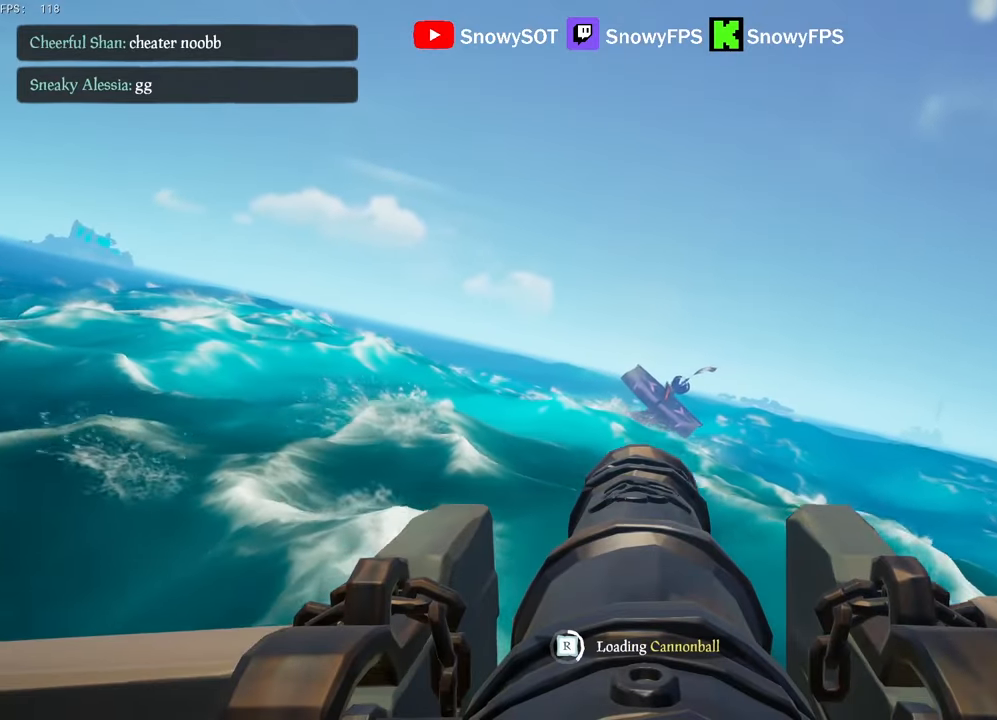
{"keys": [], "mouse": ["left"], "mouse_move": "still", "events": [[50, "d", "down"], [50, "mouse_left", "down"], [133, "d", "up"], [133, "mouse_left", "up"], [183, "mouse_left", "down"], [317, "mouse_left", "up"], [367, "a", "down"], [367, "mouse_left", "down"], [467, "a", "up"]]}
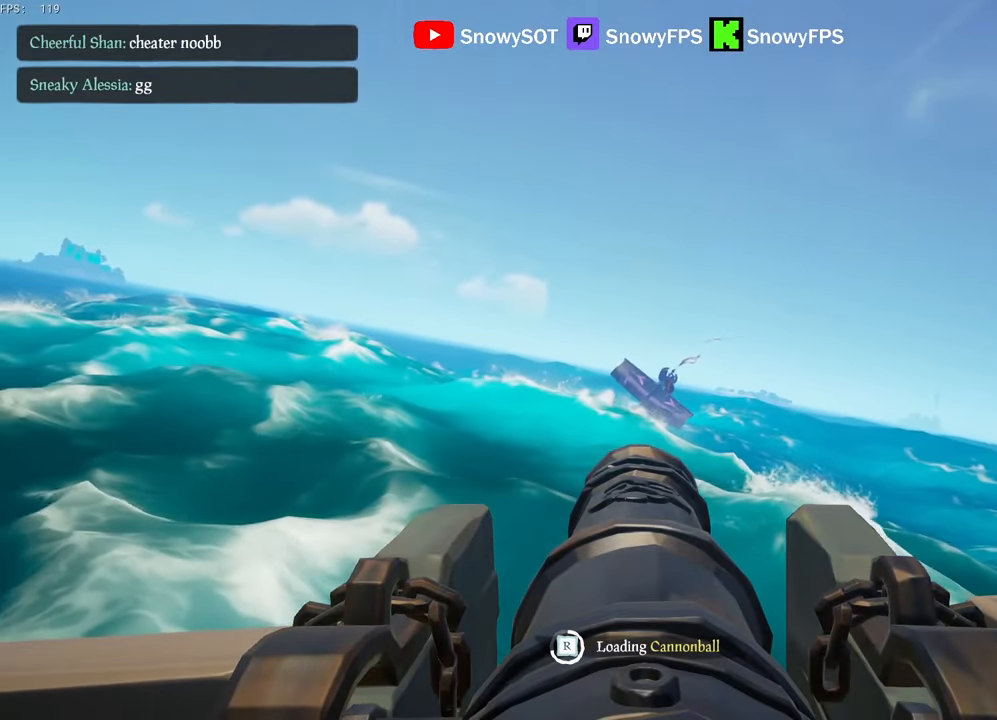
{"keys": ["w"], "mouse": [], "mouse_move": "still", "events": [[17, "mouse_left", "up"], [67, "mouse_left", "down"], [150, "mouse_left", "up"], [250, "mouse_left", "down"], [333, "mouse_left", "up"], [483, "w", "down"]]}
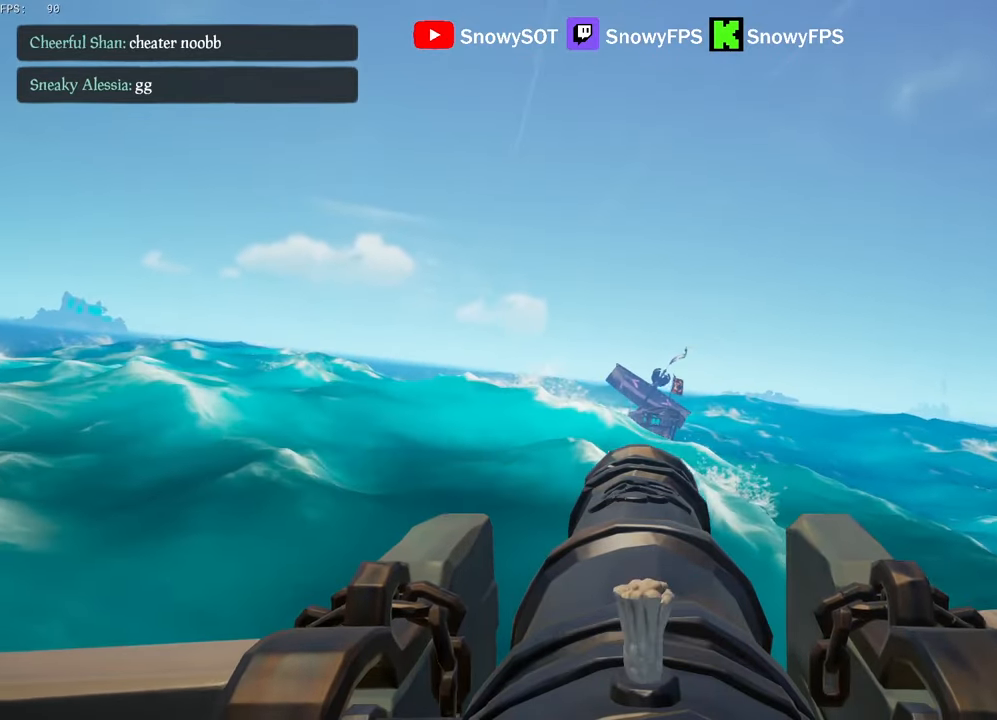
{"keys": ["s"], "mouse": ["left"], "mouse_move": "still", "events": [[67, "w", "up"], [117, "mouse_left", "down"], [217, "mouse_left", "up"], [350, "r", "down"], [400, "r", "up"], [450, "s", "down"], [500, "mouse_left", "down"]]}
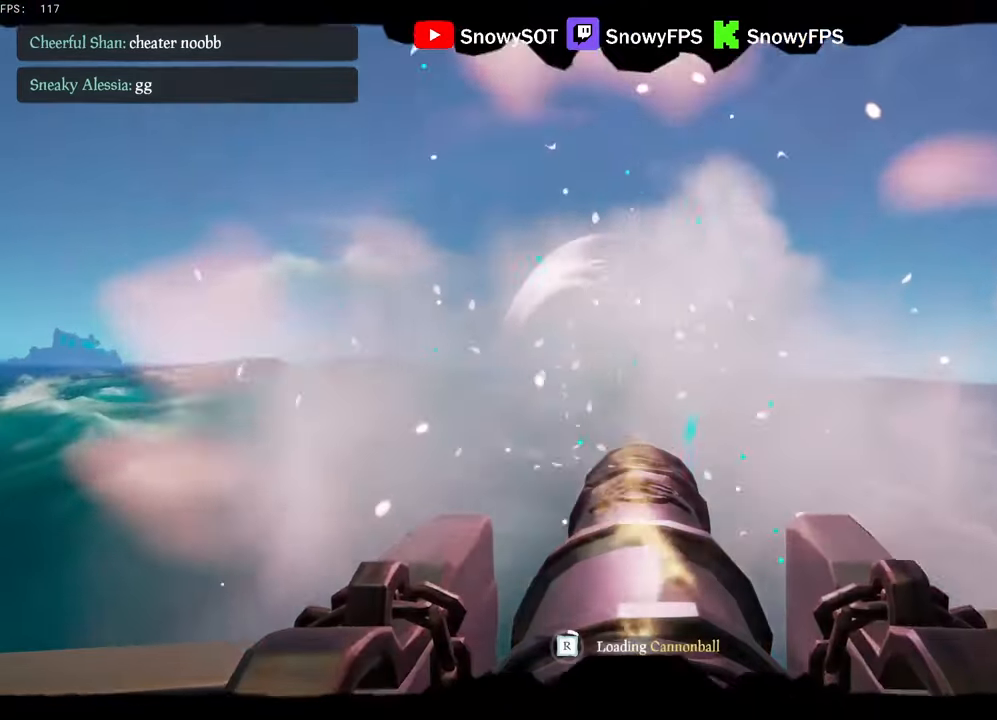
{"keys": ["f", "s"], "mouse": [], "mouse_move": "still", "events": [[33, "s", "up"], [133, "mouse_left", "up"], [183, "mouse_left", "down"], [283, "mouse_left", "up"], [500, "f", "down"], [500, "s", "down"]]}
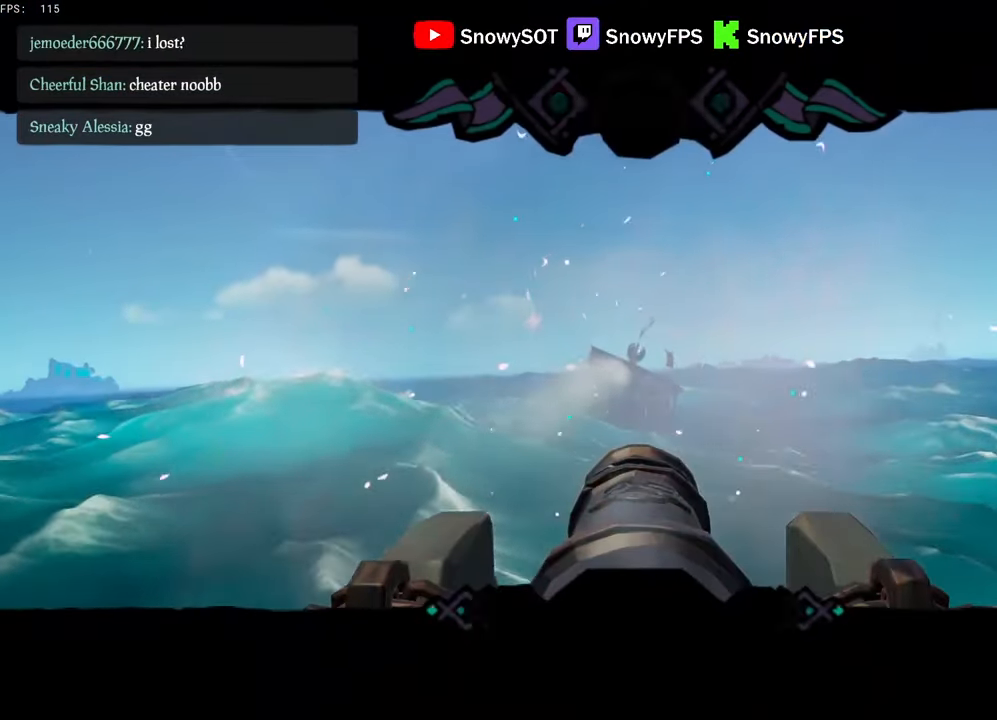
{"keys": [], "mouse": [], "mouse_move": "still", "events": [[100, "f", "up"], [333, "mouse_right", "down"], [333, "s", "up"], [433, "mouse_right", "up"]]}
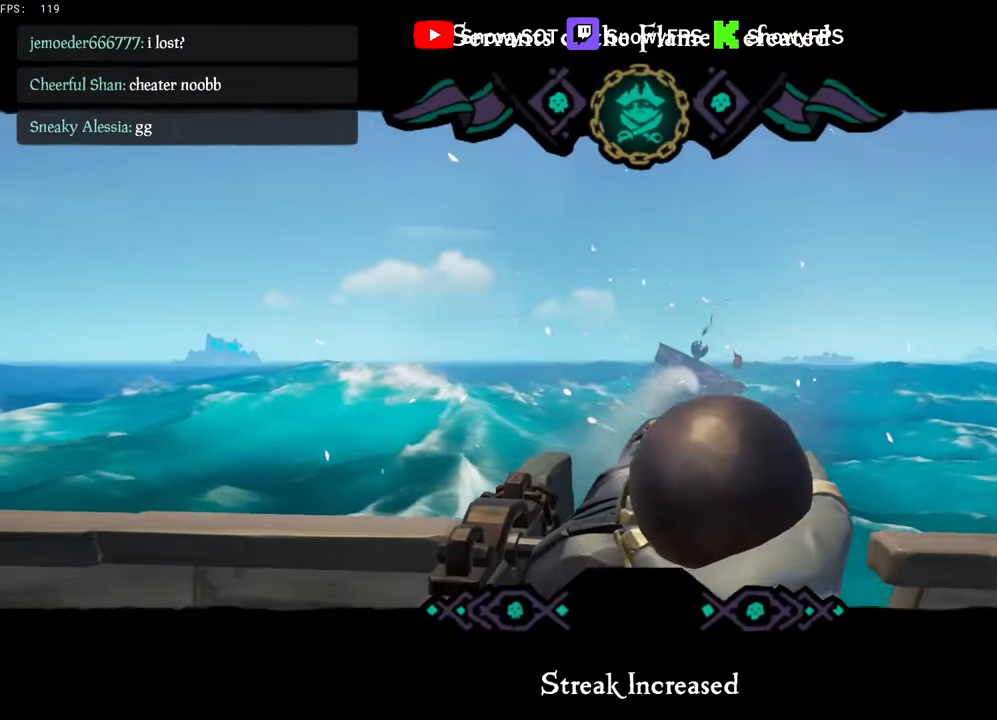
{"keys": [], "mouse": [], "mouse_move": "still", "events": [[33, "mouse_right", "down"], [117, "mouse_right", "up"], [167, "a", "down"], [267, "a", "up"]]}
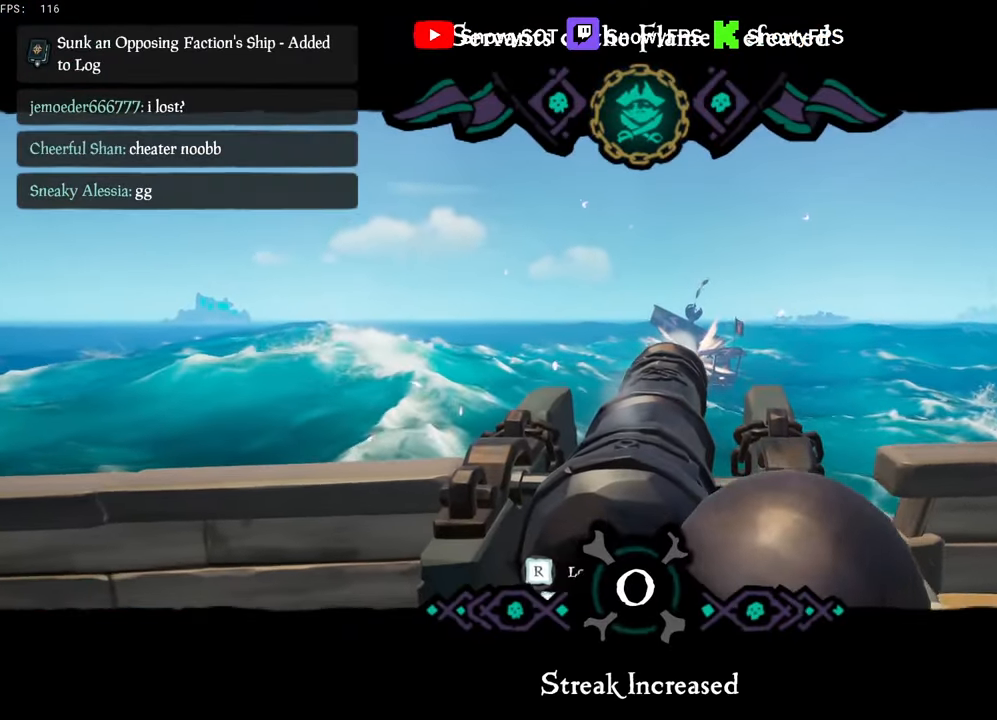
{"keys": [], "mouse": [], "mouse_move": "still", "events": [[233, "f", "down"], [283, "f", "up"]]}
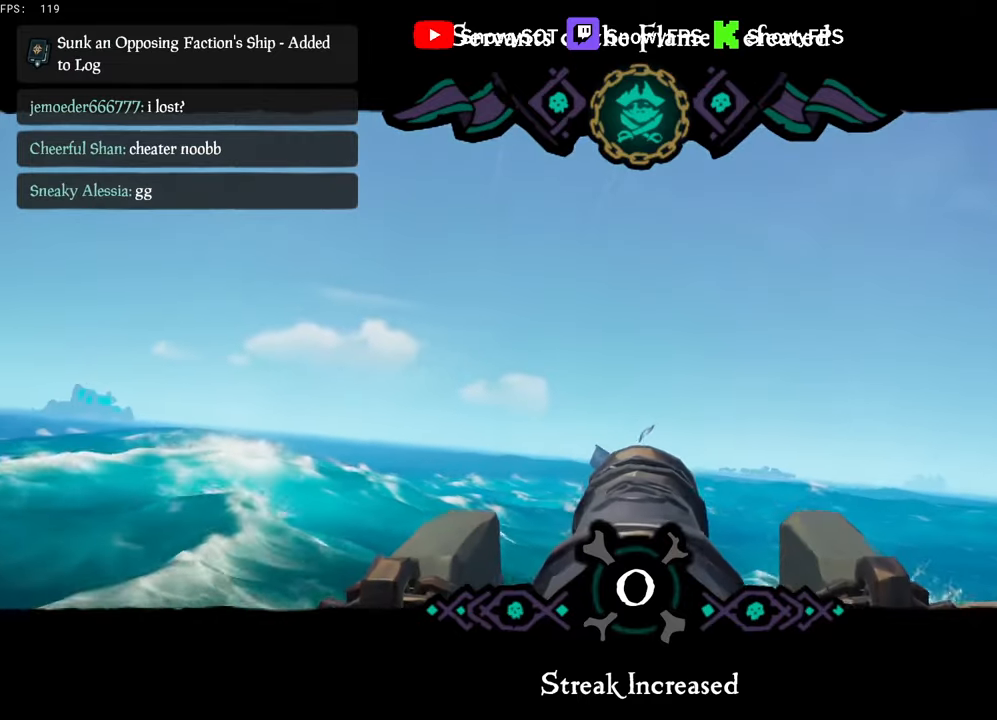
{"keys": [], "mouse": [], "mouse_move": "still", "events": [[100, "a", "down"], [150, "a", "up"]]}
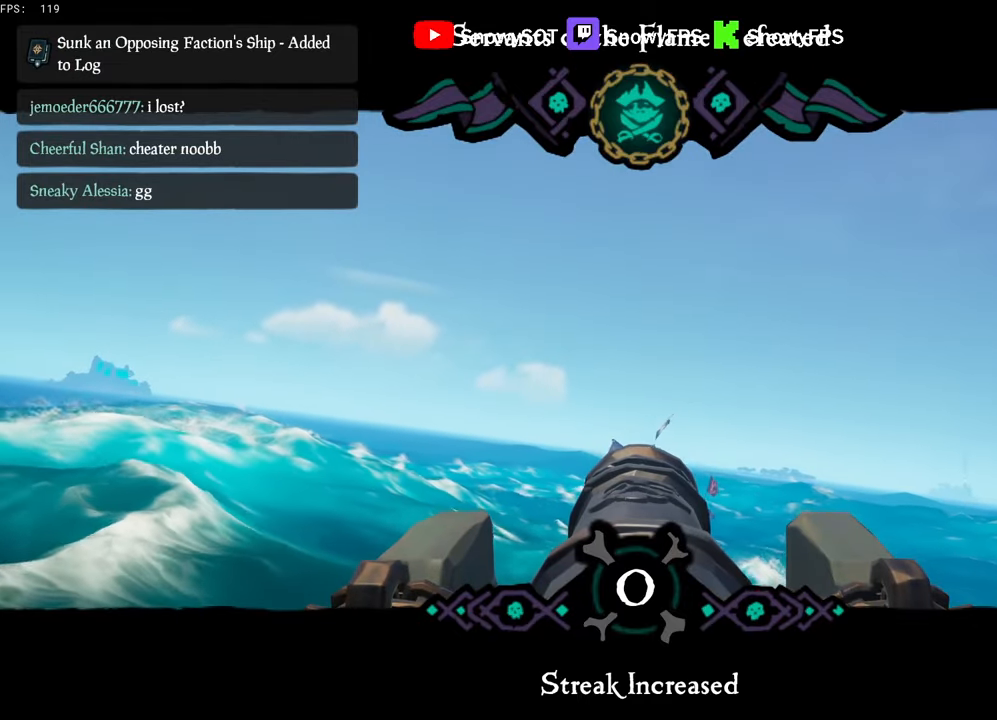
{"keys": ["s"], "mouse": ["right"], "mouse_move": "left", "events": [[300, "f", "down"], [350, "f", "up"], [400, "s", "down"], [500, "mouse_right", "down"]]}
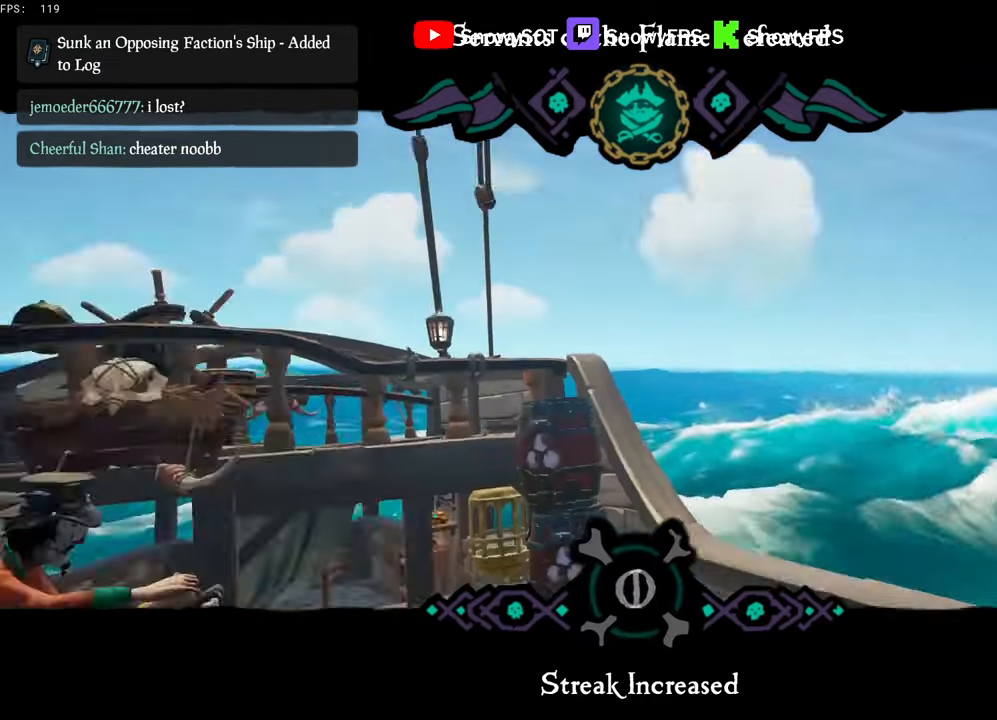
{"keys": ["d"], "mouse": [], "mouse_move": "still", "events": [[83, "mouse_right", "up"], [416, "d", "down"], [416, "s", "up"]]}
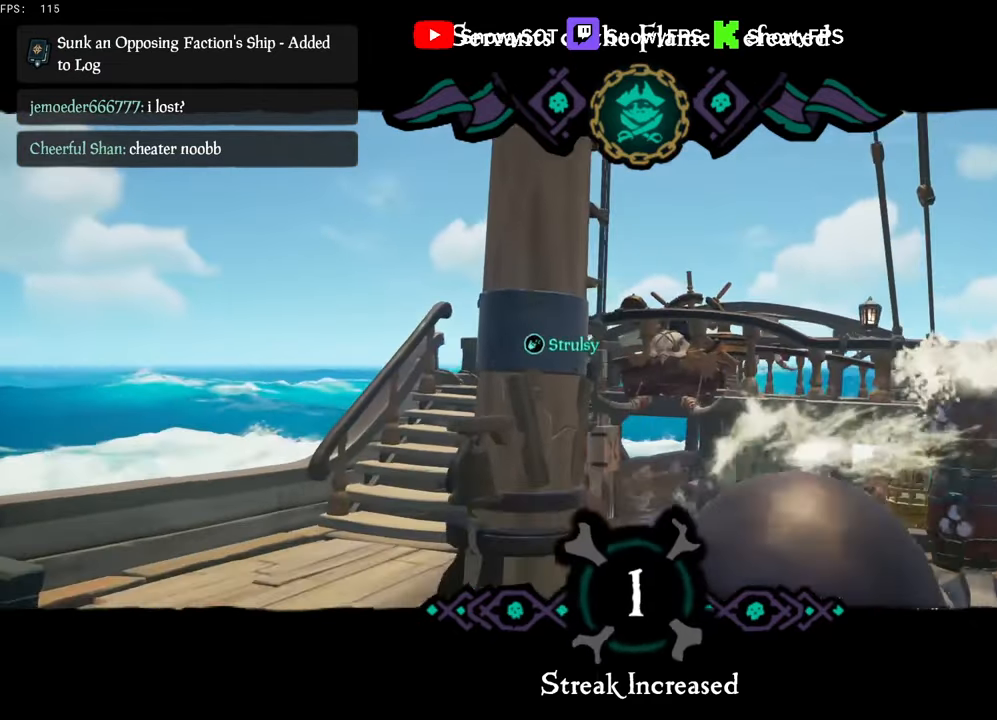
{"keys": [], "mouse": [], "mouse_move": "right", "events": [[200, "d", "up"], [300, "w", "down"], [383, "r", "down"], [433, "w", "up"], [483, "r", "up"]]}
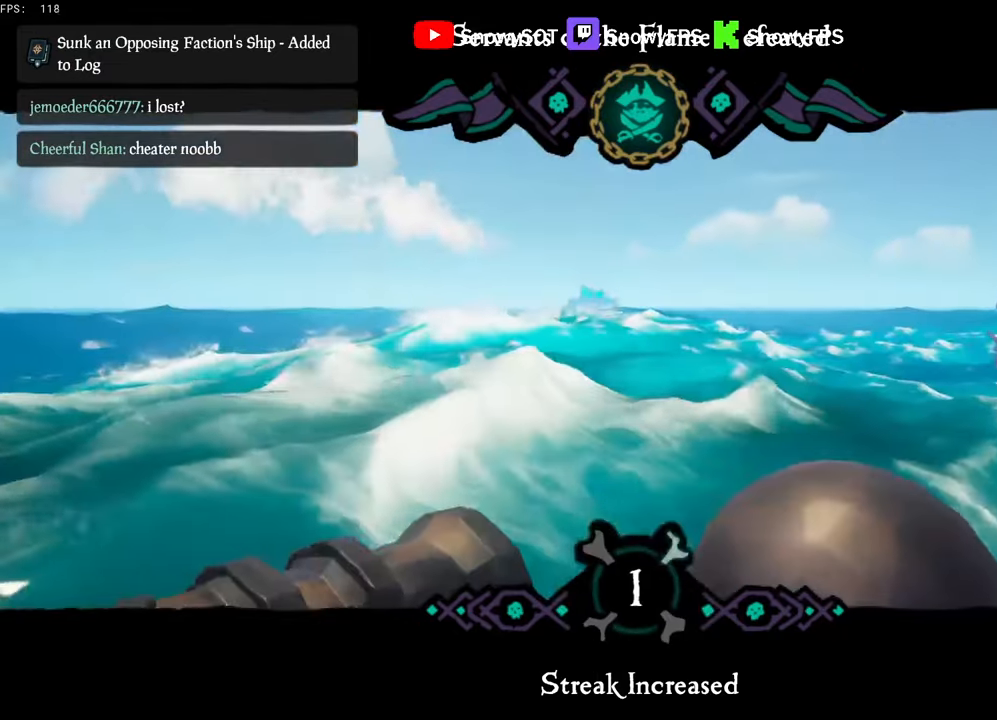
{"keys": [], "mouse": [], "mouse_move": "still", "events": []}
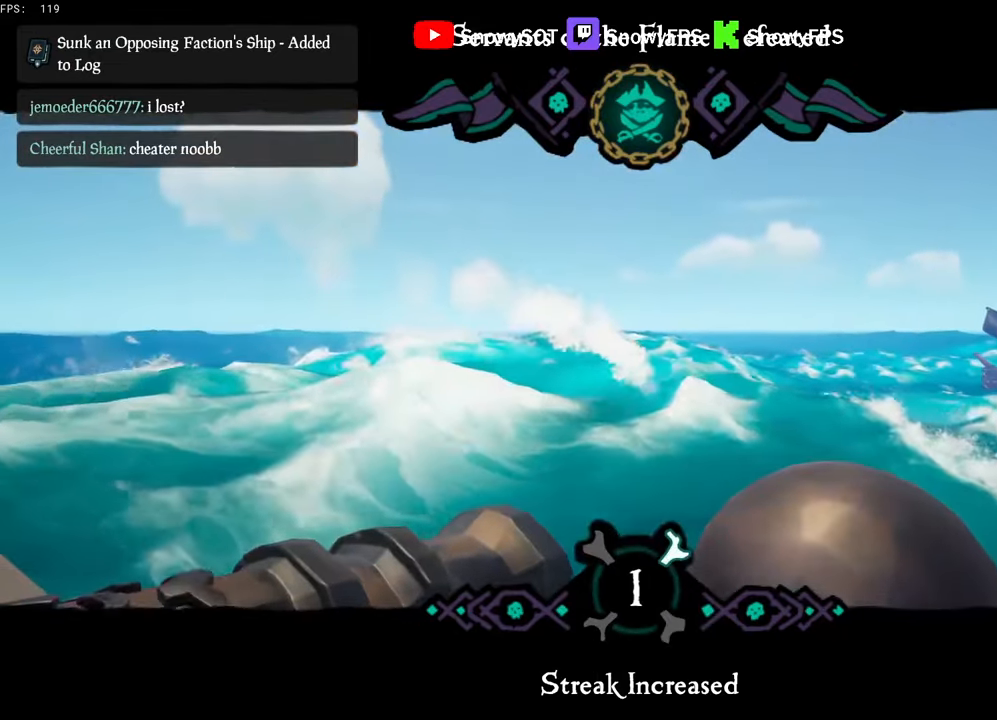
{"keys": [], "mouse": [], "mouse_move": "still", "events": [[50, "s", "down"], [133, "s", "up"]]}
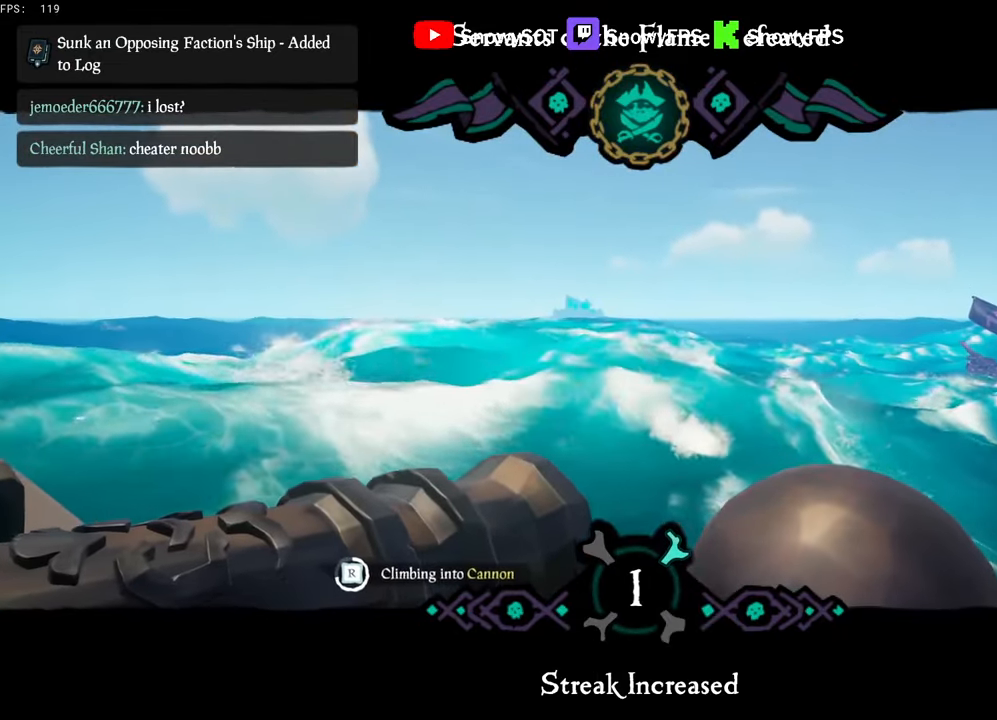
{"keys": [], "mouse": [], "mouse_move": "still", "events": []}
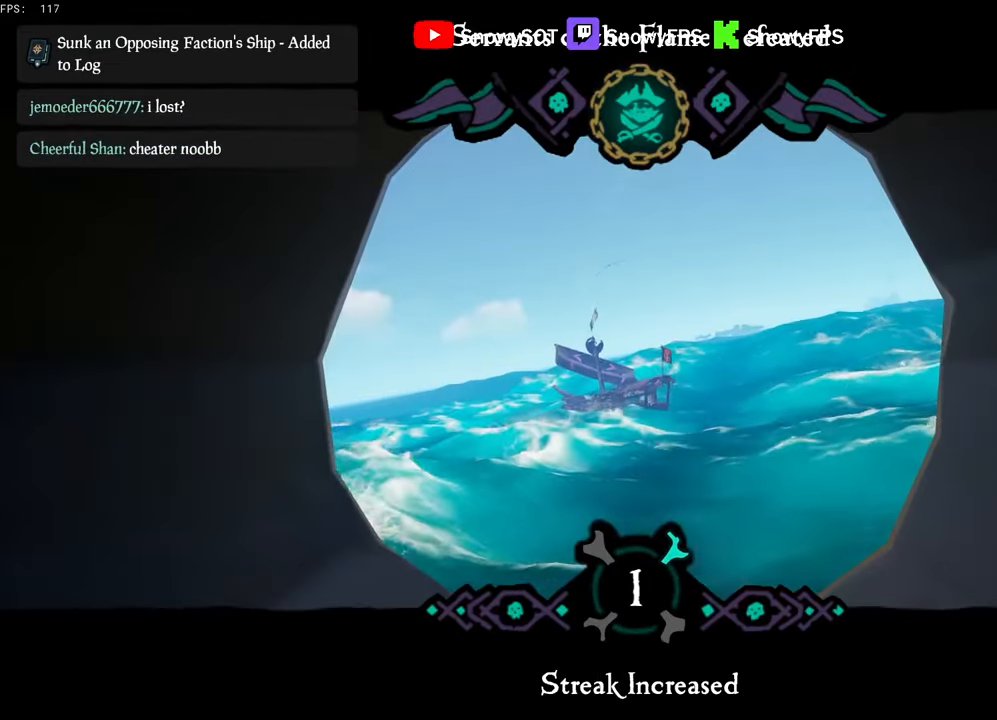
{"keys": ["a", "s"], "mouse": [], "mouse_move": "still", "events": [[116, "mouse_left", "down"], [216, "mouse_left", "up"], [450, "s", "down"], [500, "a", "down"]]}
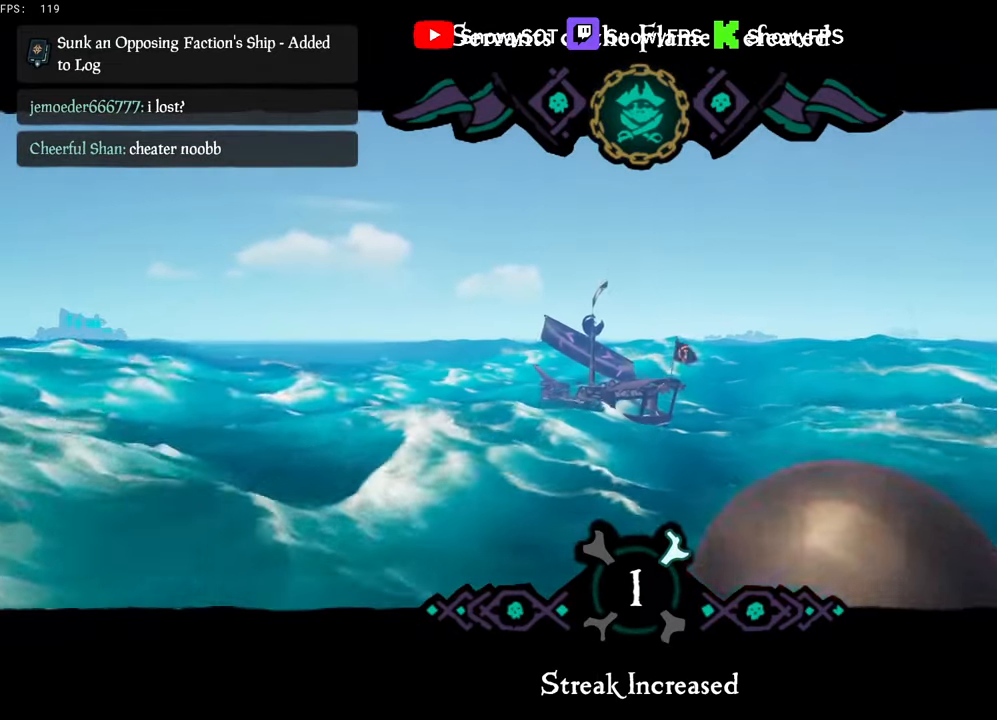
{"keys": ["a", "s"], "mouse": [], "mouse_move": "still", "events": [[83, "mouse_wheel", "down"], [133, "mouse_wheel", "up"]]}
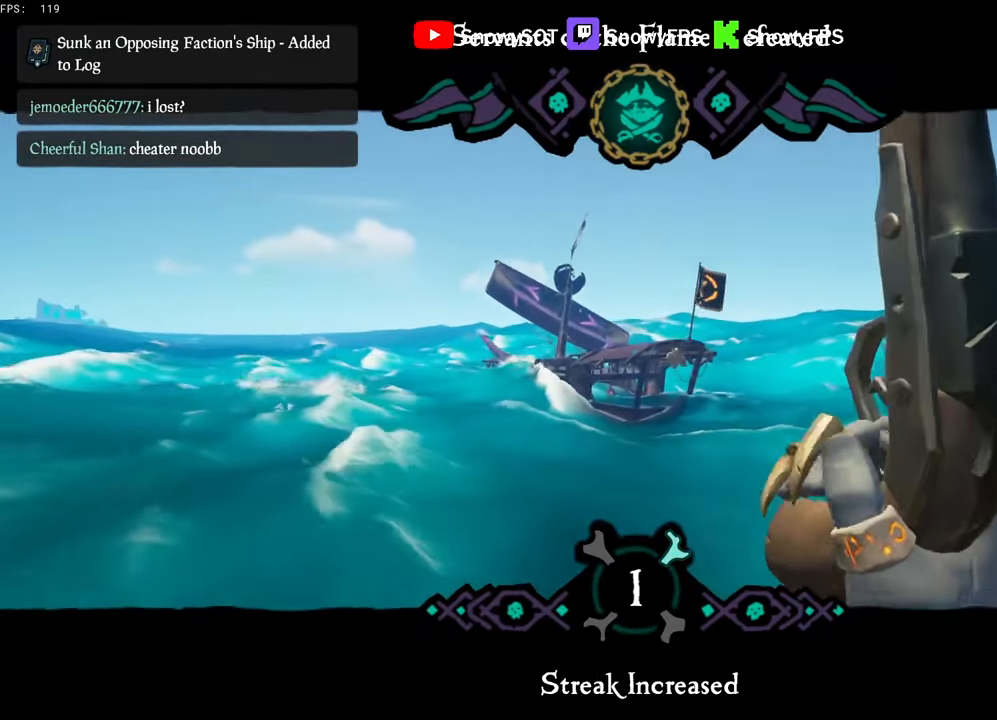
{"keys": ["s", "space"], "mouse": [], "mouse_move": "still", "events": [[200, "a", "up"], [333, "space", "down"]]}
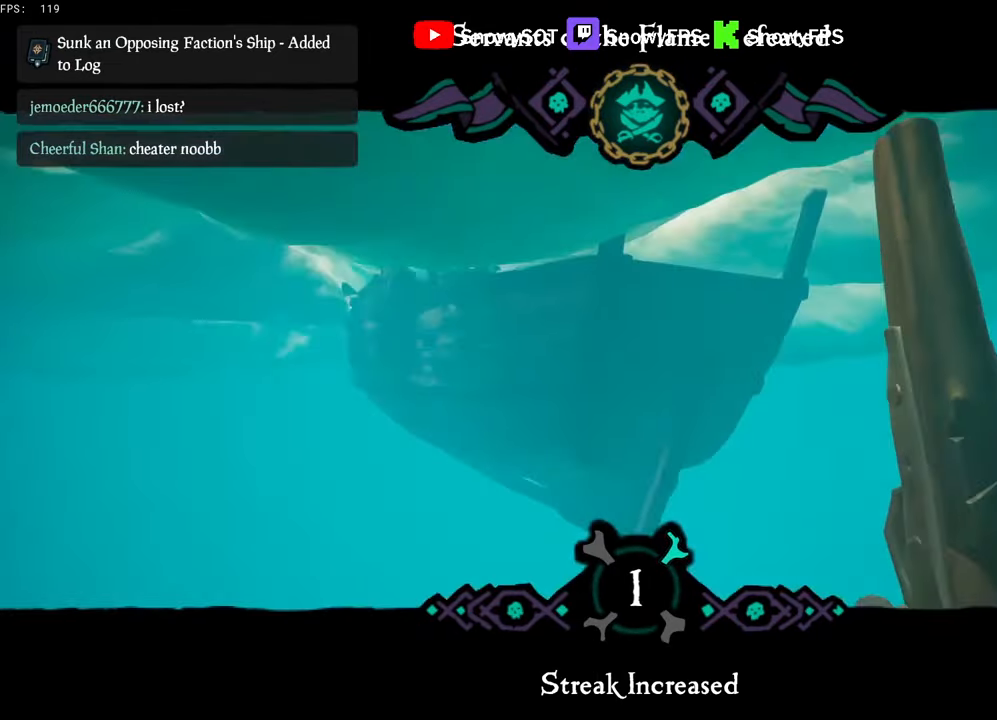
{"keys": ["a", "space"], "mouse": [], "mouse_move": "left", "events": [[116, "a", "down"], [250, "s", "up"]]}